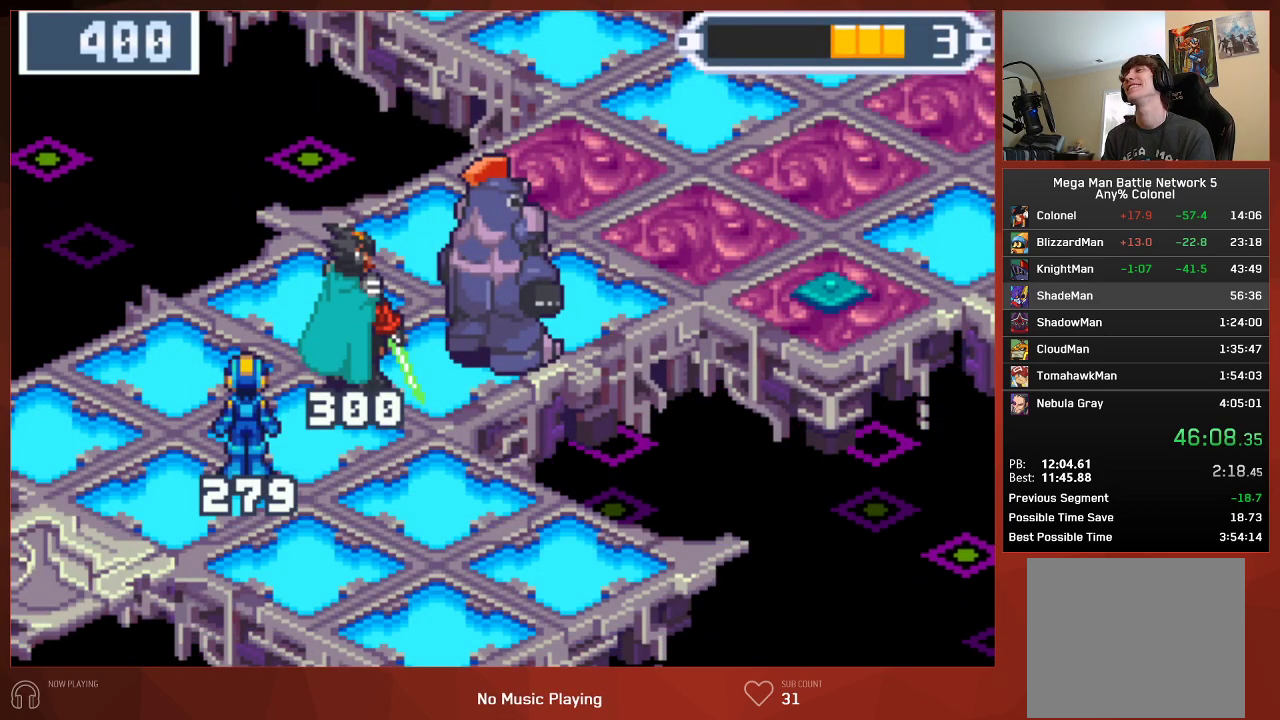
Gameplay with a controller (PlayStation layout); each line is a JSON object with the inputs held at the frame after it. "events" lists button and stick changes between this image and that frame as [ms after this image, input, new state], when the widget could be followed in between.
{"buttons": ["CIRCLE", "DPAD_UP", "DPAD_RIGHT"], "left_stick": "center", "right_stick": "center", "events": [[267, "DPAD_UP", "down"], [283, "DPAD_RIGHT", "down"]]}
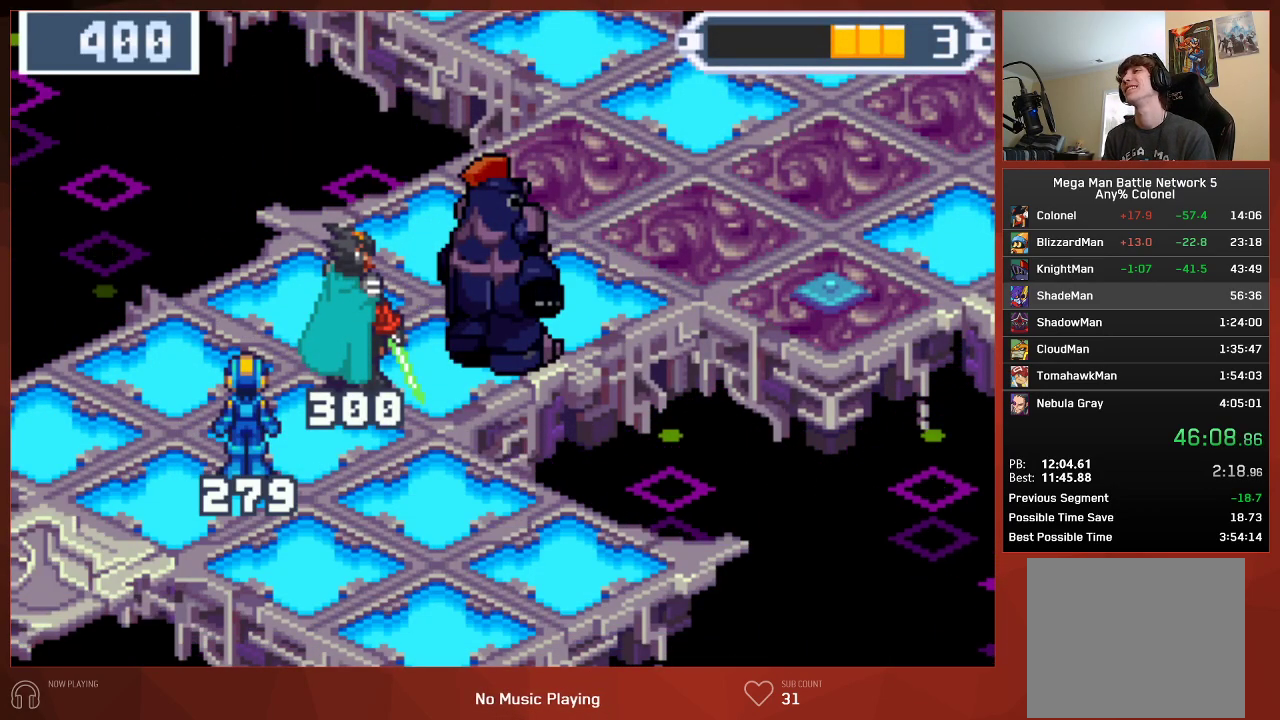
{"buttons": ["CIRCLE", "DPAD_UP", "DPAD_RIGHT"], "left_stick": "center", "right_stick": "center", "events": []}
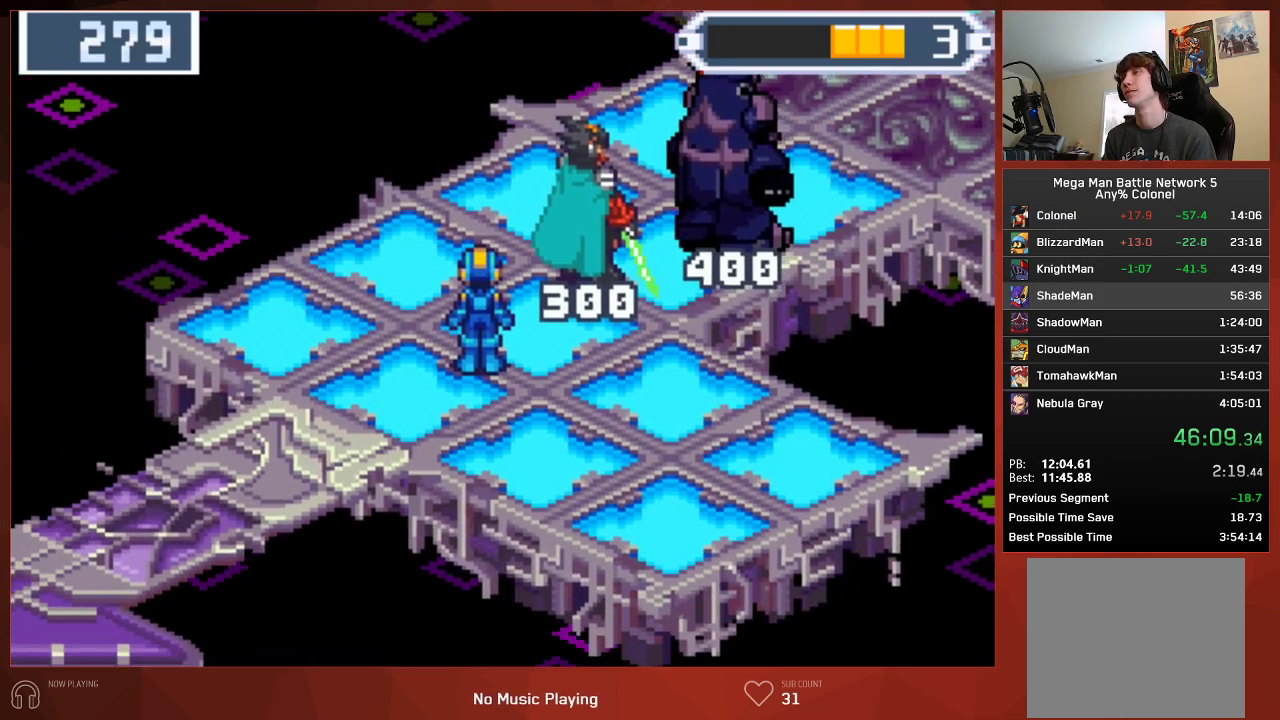
{"buttons": ["CIRCLE", "DPAD_UP", "DPAD_RIGHT"], "left_stick": "center", "right_stick": "center", "events": []}
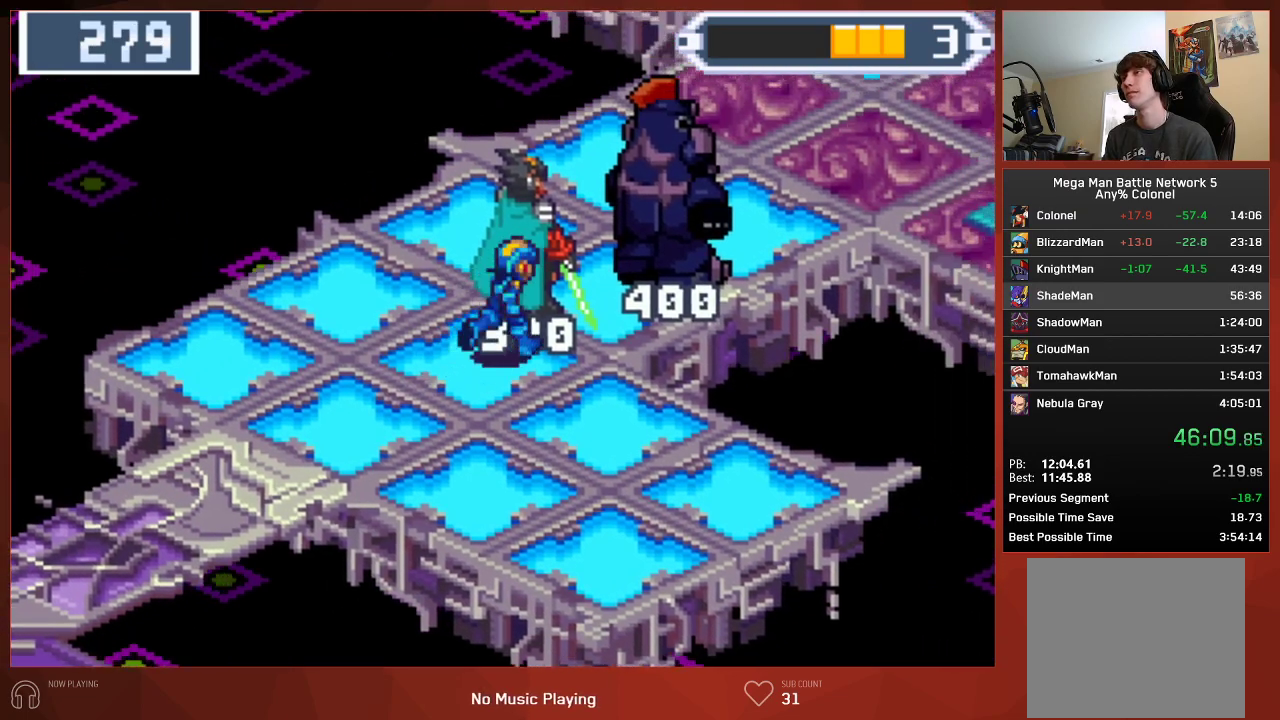
{"buttons": ["CIRCLE", "DPAD_UP", "DPAD_RIGHT"], "left_stick": "center", "right_stick": "center", "events": [[167, "R1", "down"], [233, "R1", "up"]]}
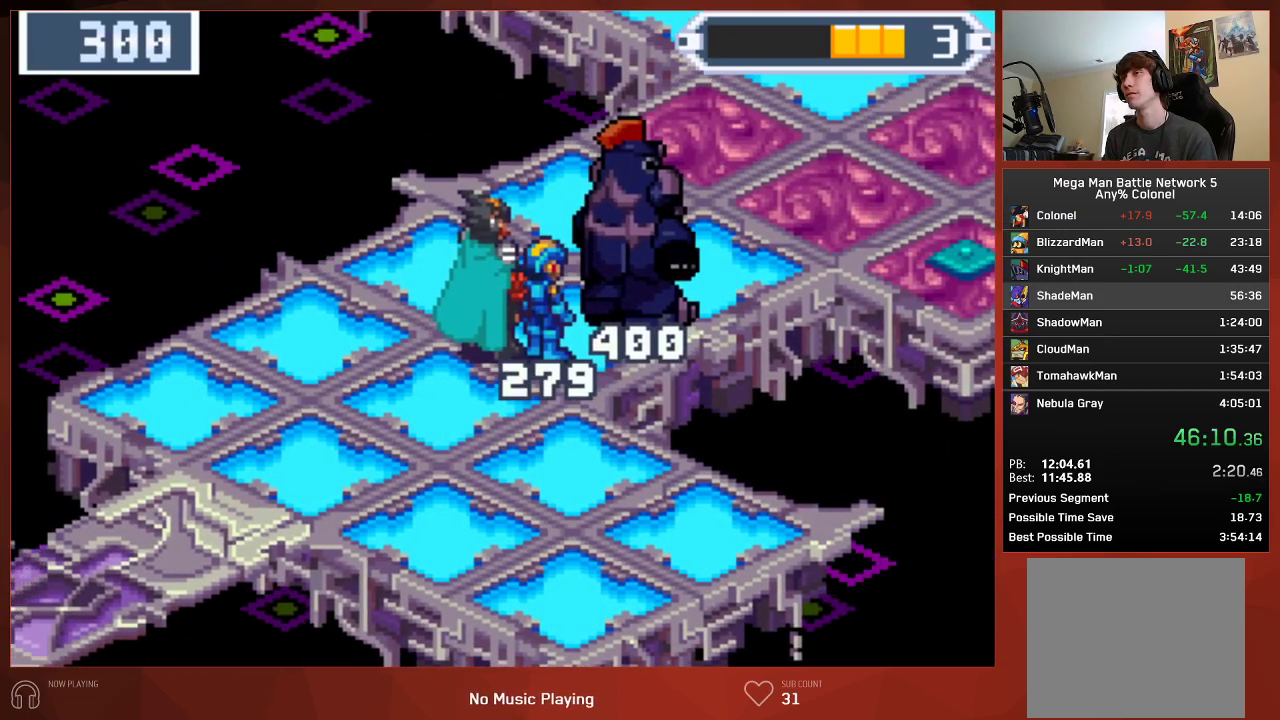
{"buttons": ["CIRCLE", "DPAD_UP", "DPAD_RIGHT"], "left_stick": "center", "right_stick": "center", "events": []}
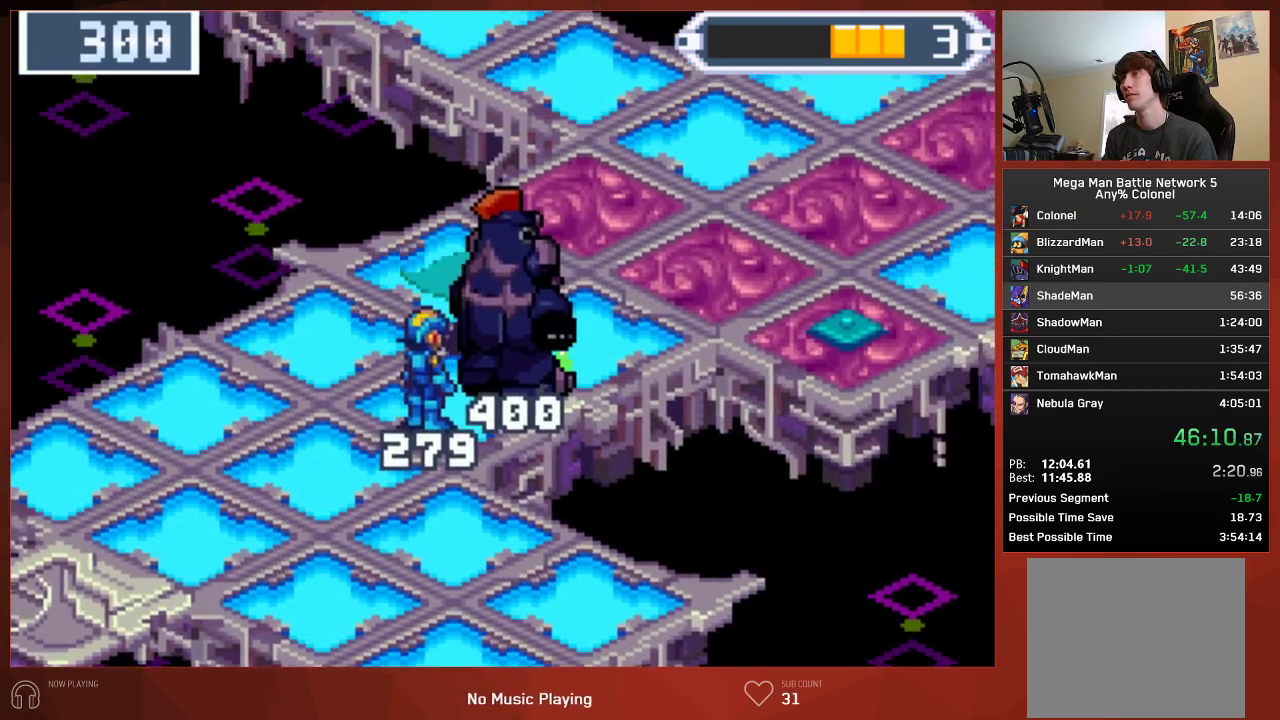
{"buttons": ["CIRCLE"], "left_stick": "center", "right_stick": "center", "events": [[350, "DPAD_RIGHT", "up"], [367, "DPAD_UP", "up"]]}
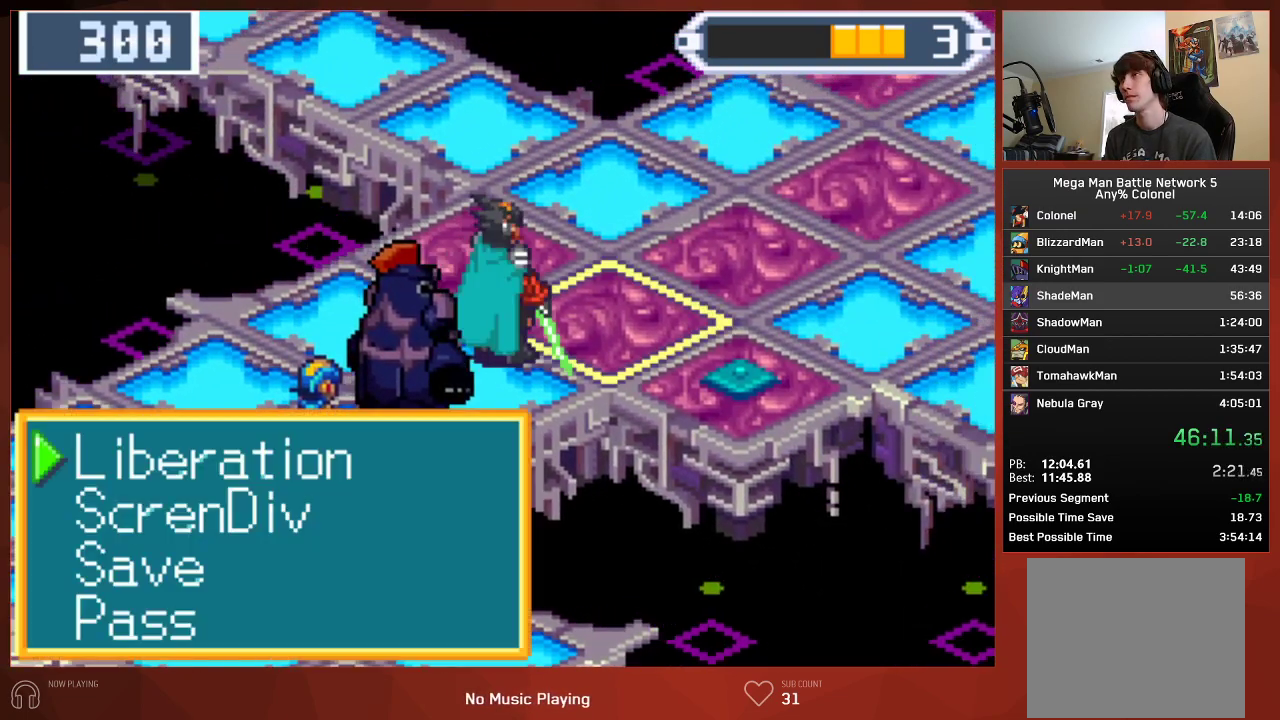
{"buttons": ["CIRCLE"], "left_stick": "center", "right_stick": "center", "events": [[100, "DPAD_DOWN", "down"], [217, "DPAD_DOWN", "up"]]}
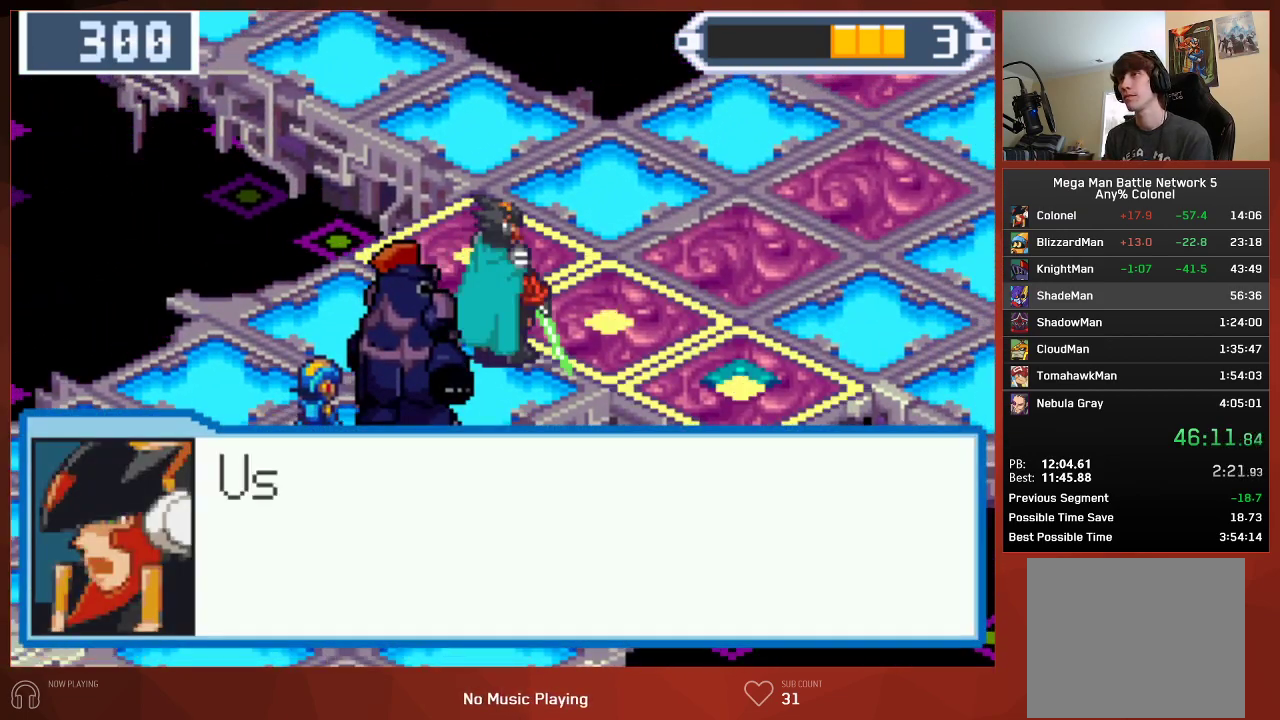
{"buttons": ["CIRCLE"], "left_stick": "center", "right_stick": "center", "events": []}
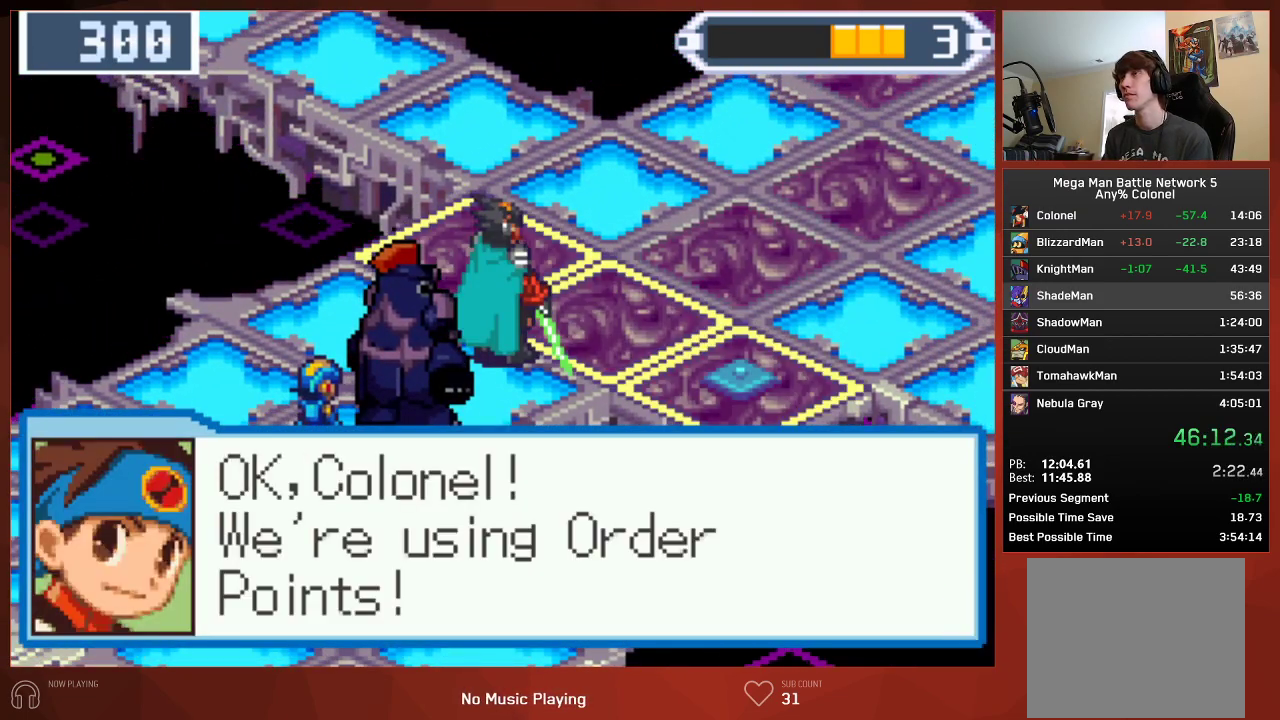
{"buttons": ["CIRCLE"], "left_stick": "center", "right_stick": "center", "events": []}
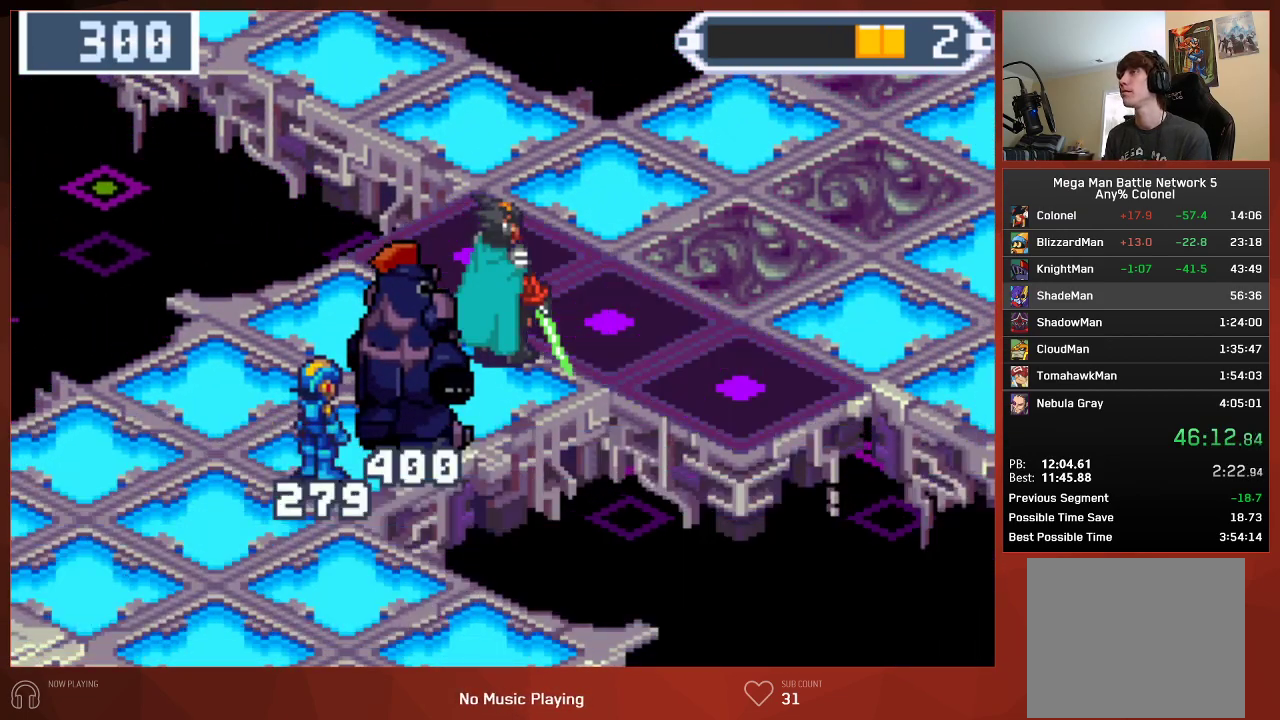
{"buttons": [], "left_stick": "center", "right_stick": "center", "events": [[267, "CIRCLE", "up"]]}
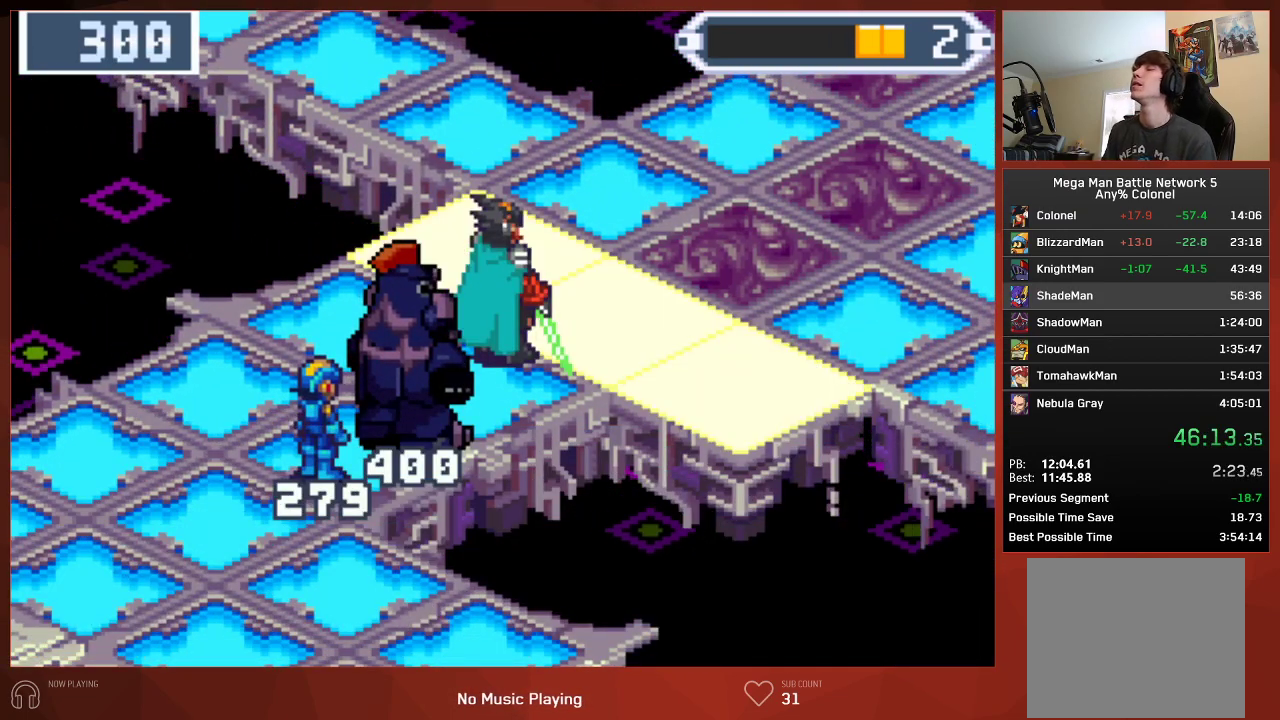
{"buttons": [], "left_stick": "center", "right_stick": "center", "events": []}
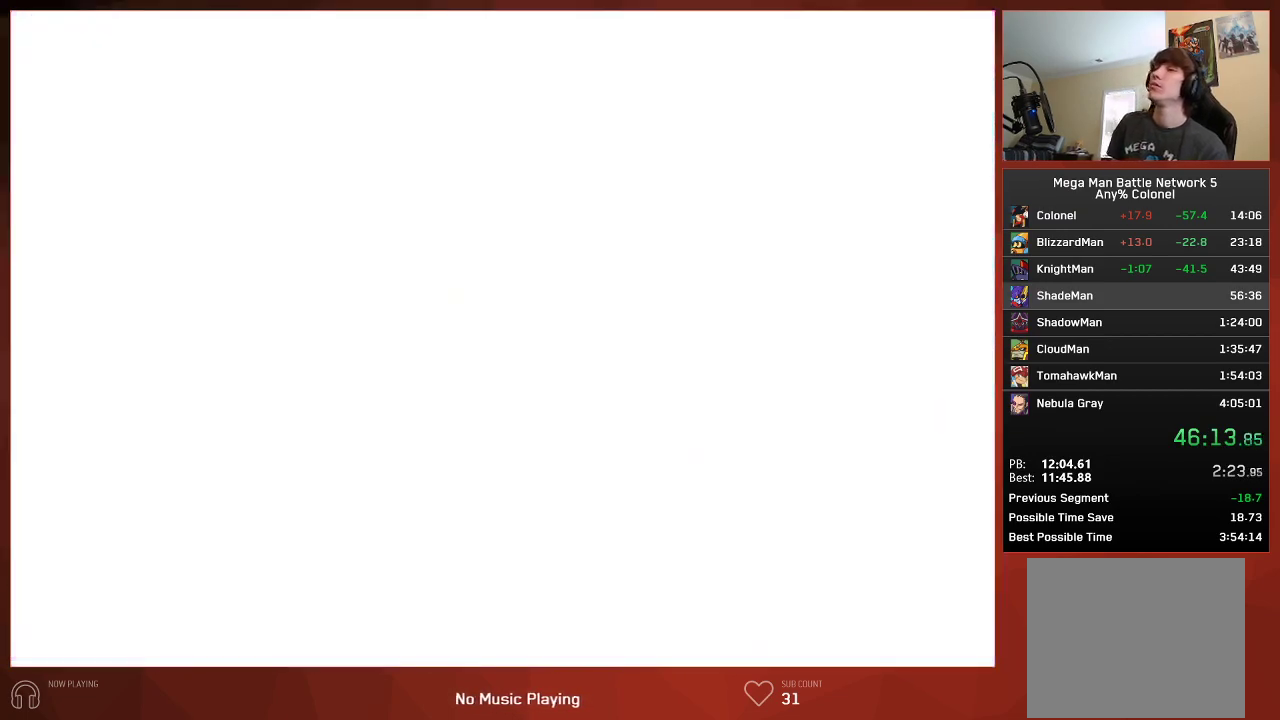
{"buttons": [], "left_stick": "center", "right_stick": "center", "events": []}
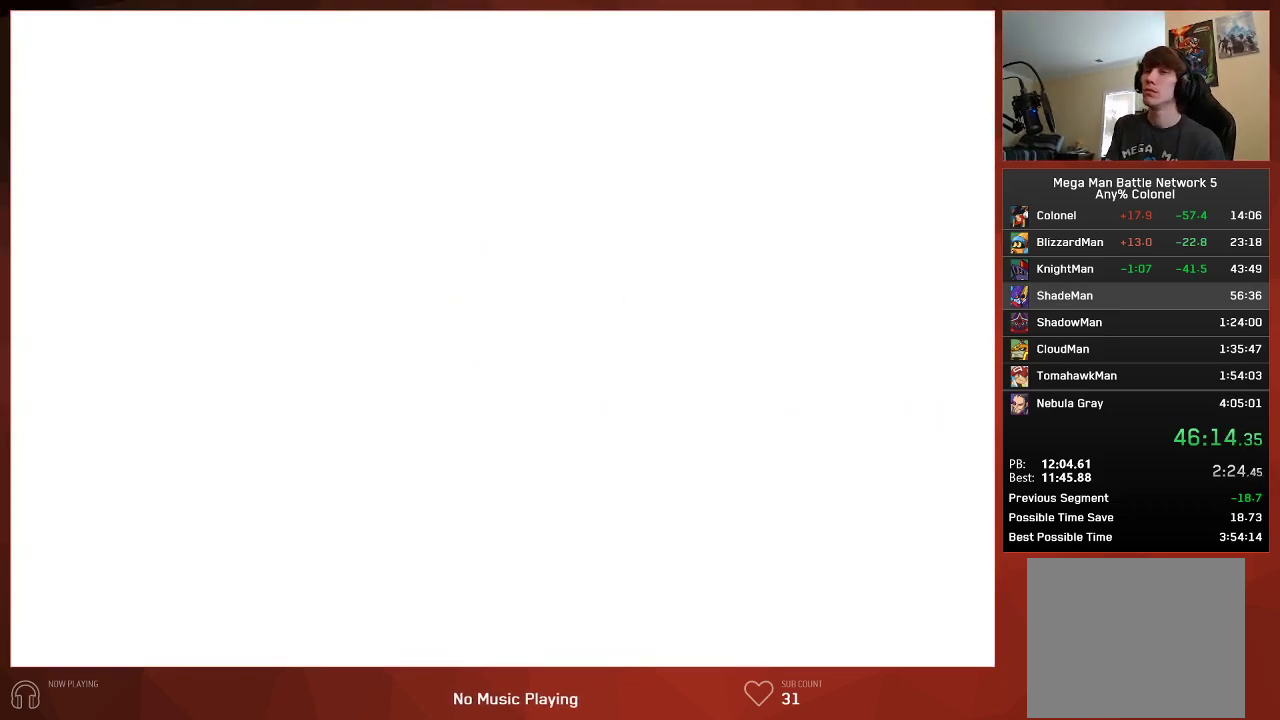
{"buttons": [], "left_stick": "center", "right_stick": "center", "events": []}
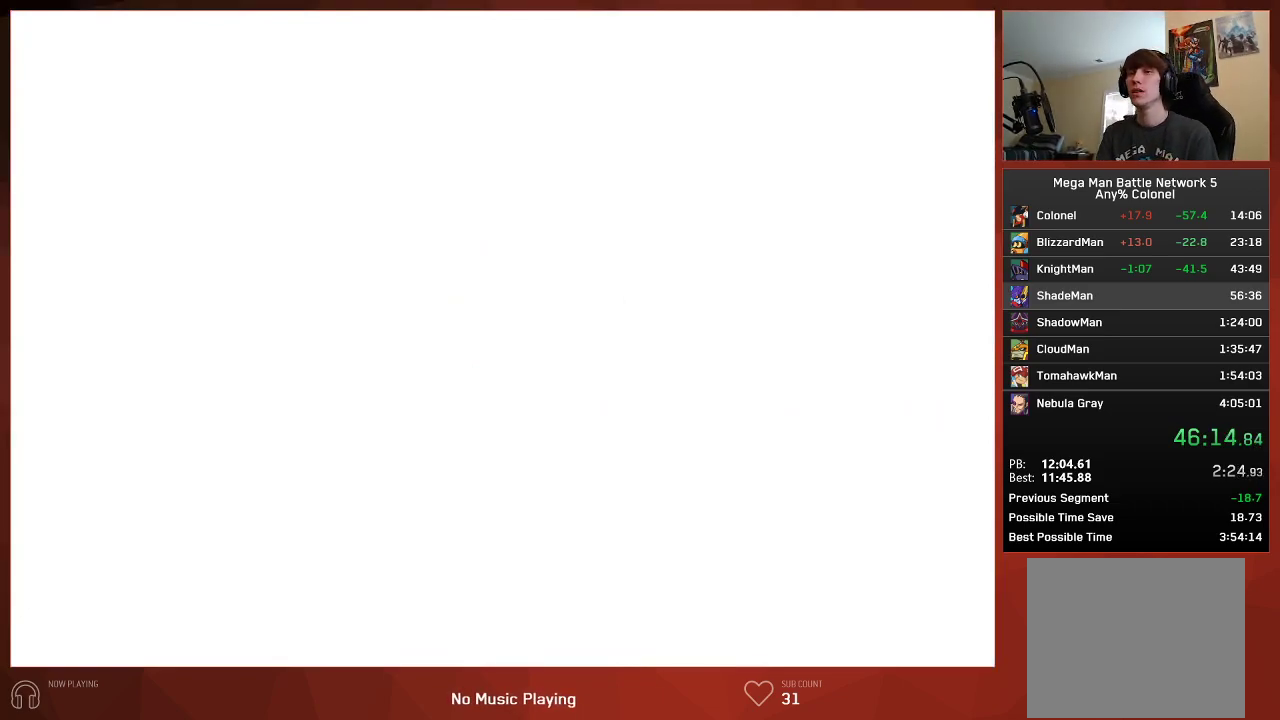
{"buttons": [], "left_stick": "center", "right_stick": "center", "events": []}
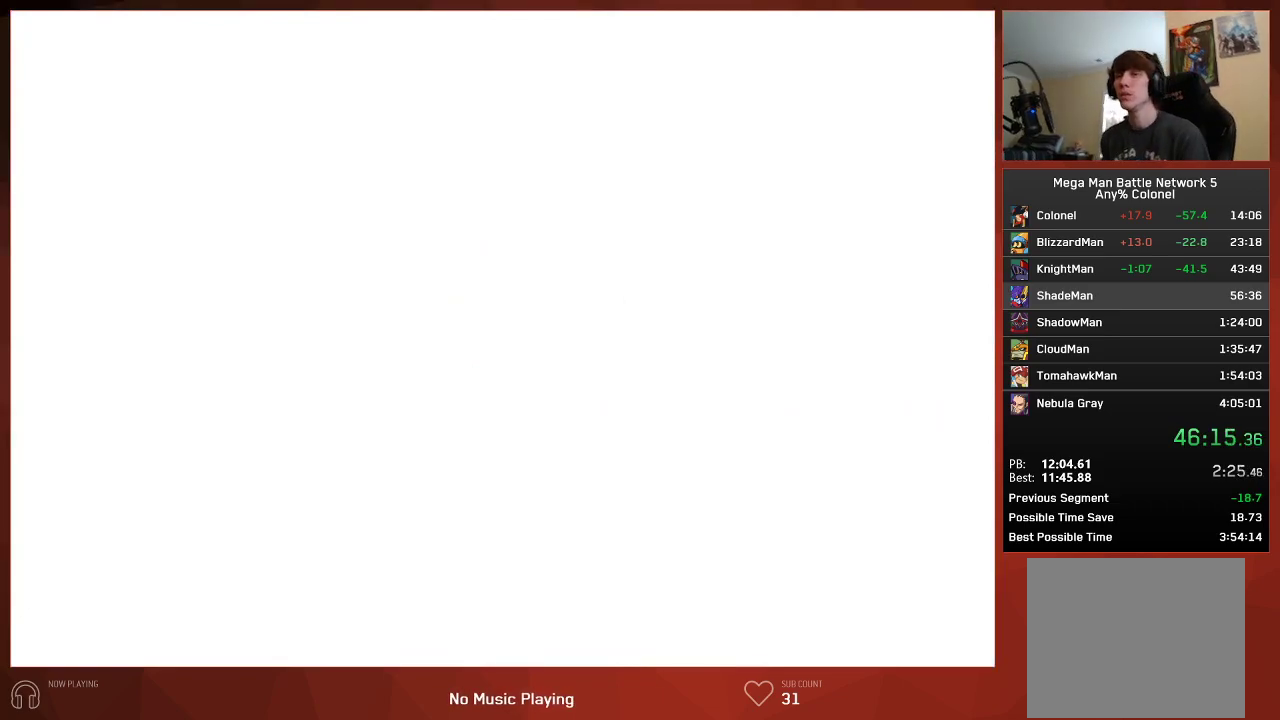
{"buttons": ["CIRCLE"], "left_stick": "center", "right_stick": "center", "events": [[150, "CIRCLE", "down"]]}
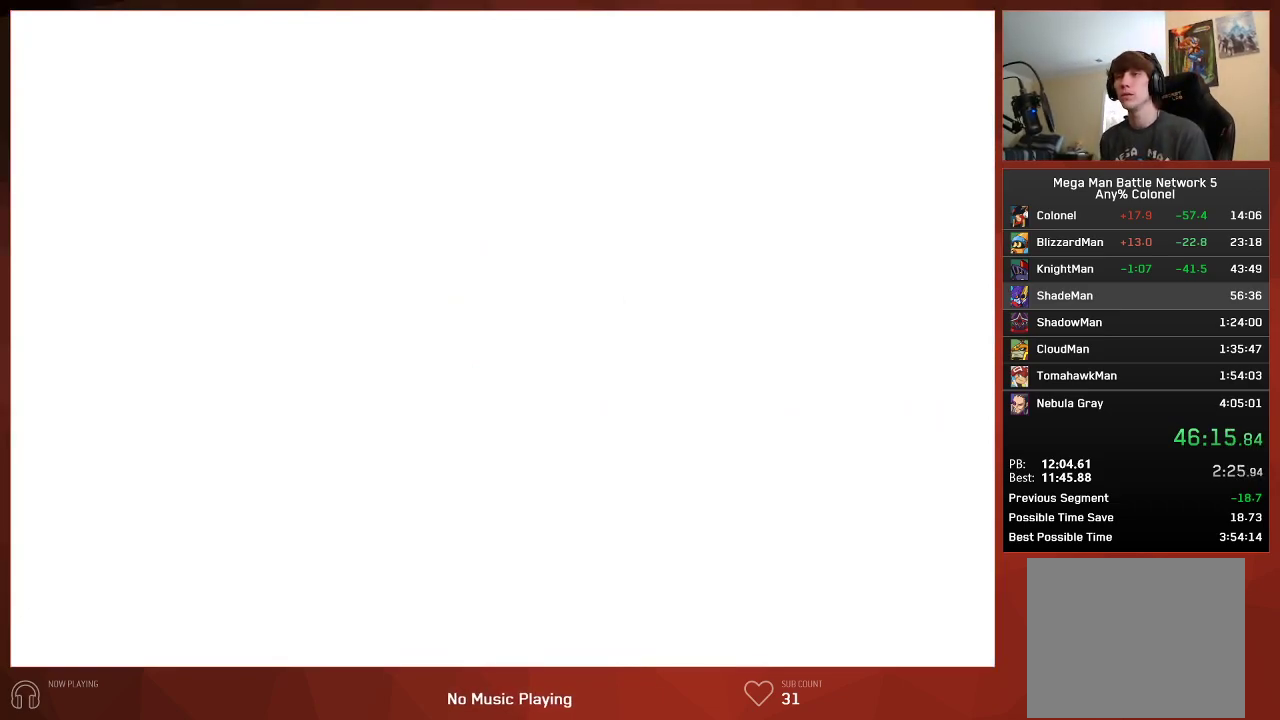
{"buttons": ["CIRCLE"], "left_stick": "center", "right_stick": "center", "events": []}
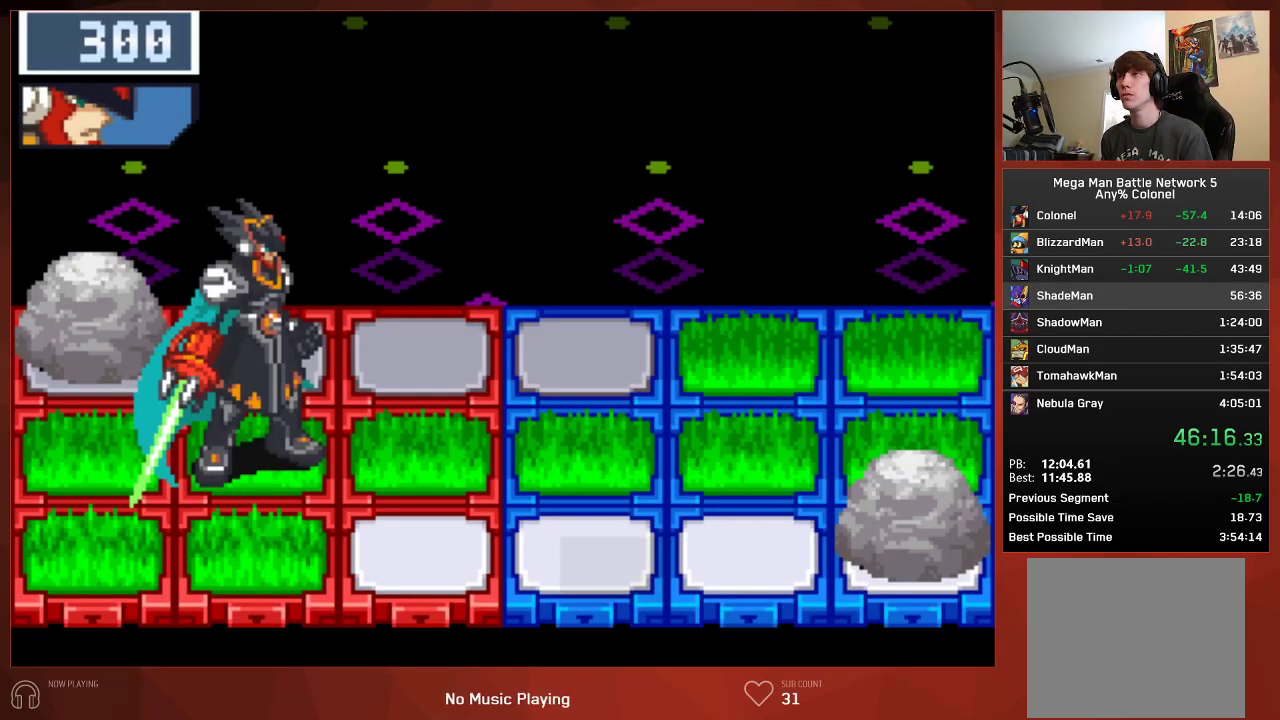
{"buttons": ["CIRCLE"], "left_stick": "center", "right_stick": "center", "events": []}
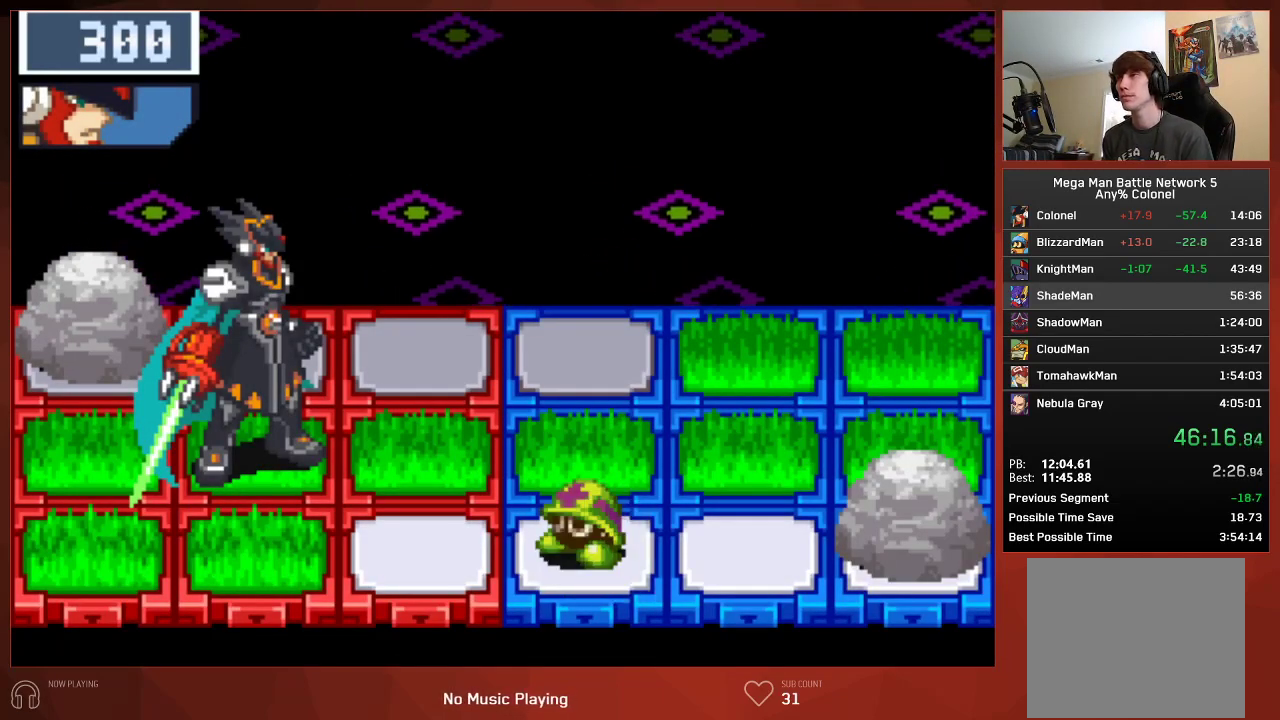
{"buttons": ["CIRCLE"], "left_stick": "center", "right_stick": "center", "events": []}
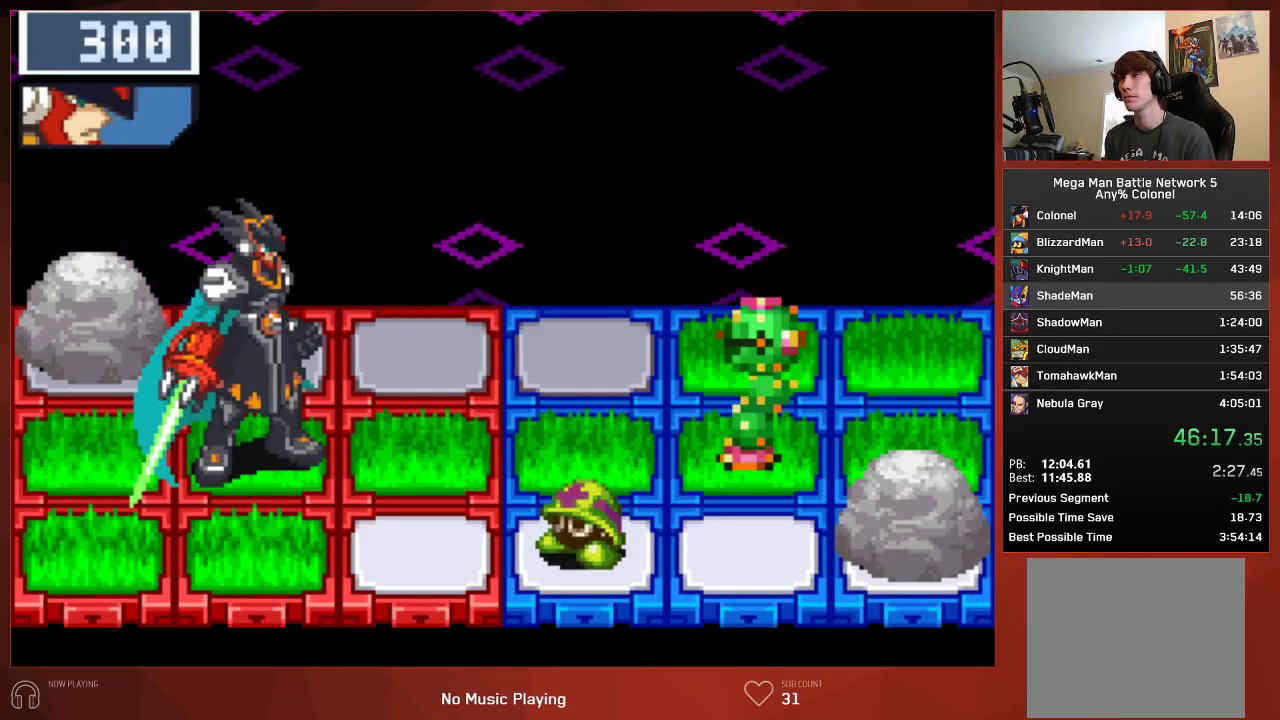
{"buttons": ["CIRCLE"], "left_stick": "center", "right_stick": "center", "events": []}
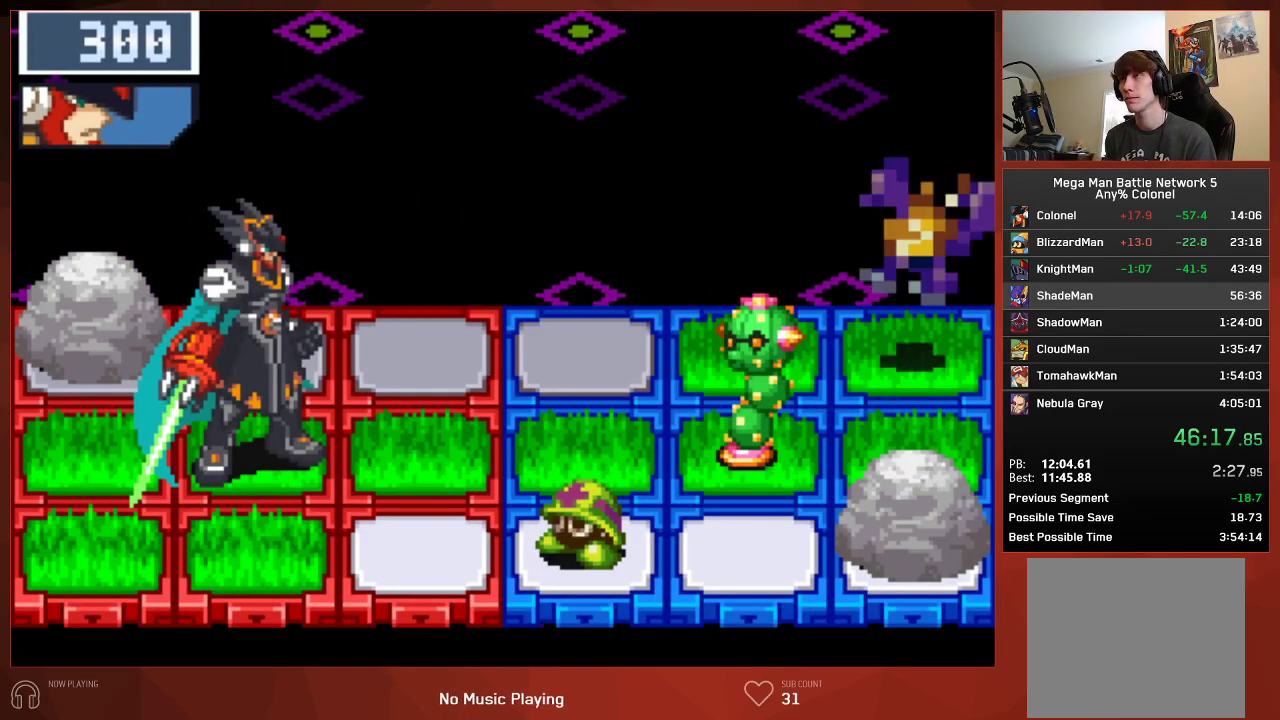
{"buttons": [], "left_stick": "center", "right_stick": "center", "events": [[350, "CIRCLE", "up"]]}
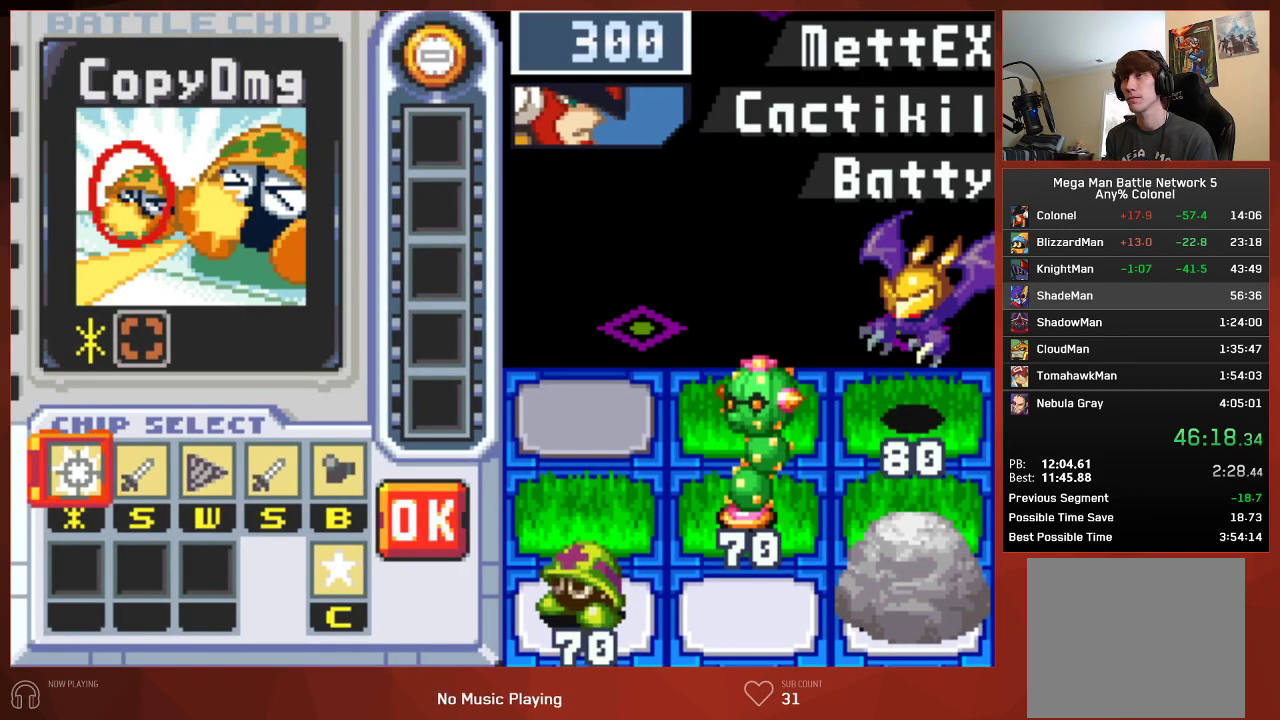
{"buttons": [], "left_stick": "center", "right_stick": "center", "events": [[367, "DPAD_RIGHT", "down"], [450, "DPAD_RIGHT", "up"]]}
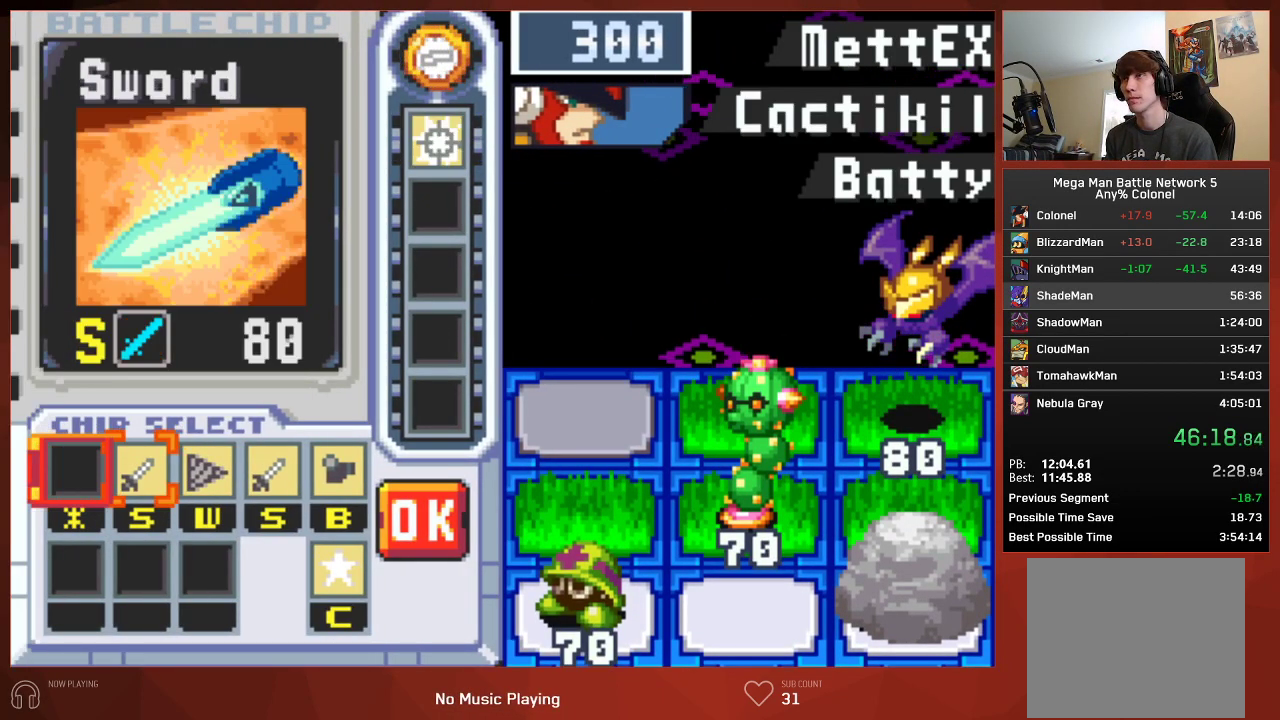
{"buttons": [], "left_stick": "center", "right_stick": "center", "events": [[33, "DPAD_RIGHT", "down"], [133, "DPAD_RIGHT", "up"]]}
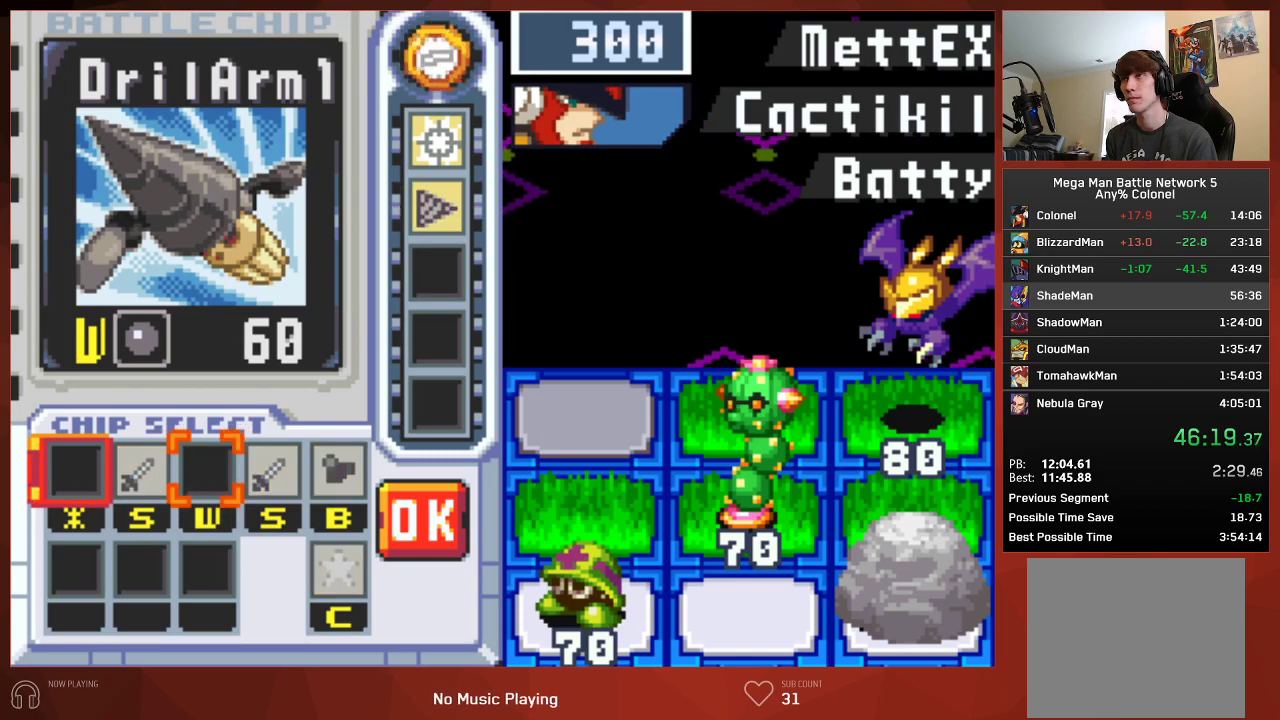
{"buttons": ["CIRCLE"], "left_stick": "center", "right_stick": "center", "events": [[433, "CIRCLE", "down"]]}
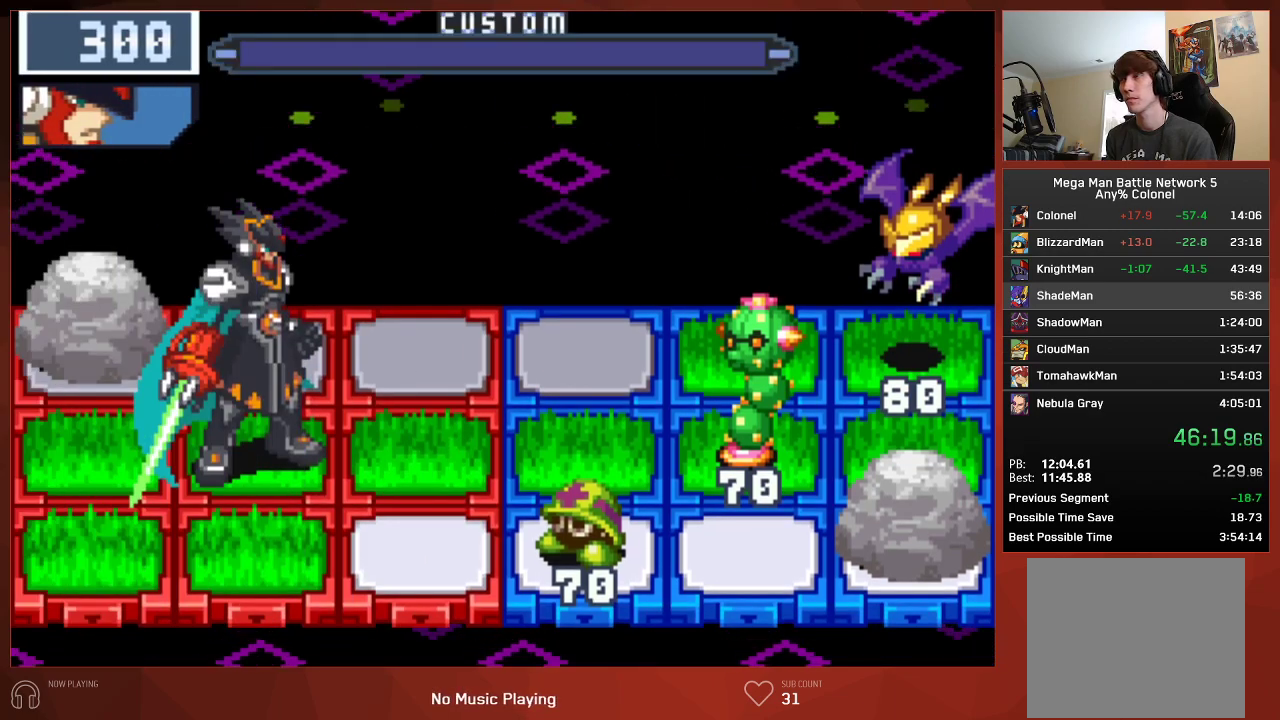
{"buttons": ["CIRCLE", "DPAD_UP"], "left_stick": "center", "right_stick": "center", "events": [[333, "DPAD_UP", "down"]]}
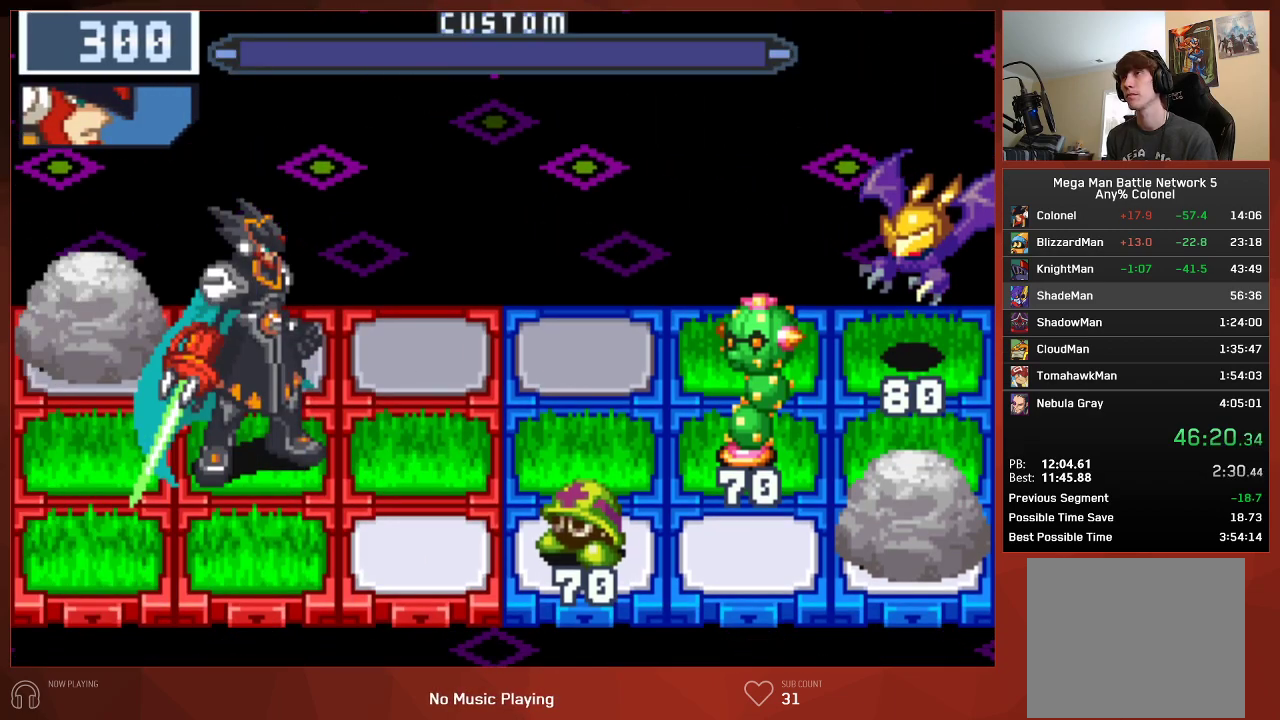
{"buttons": ["CIRCLE", "DPAD_UP"], "left_stick": "center", "right_stick": "center", "events": []}
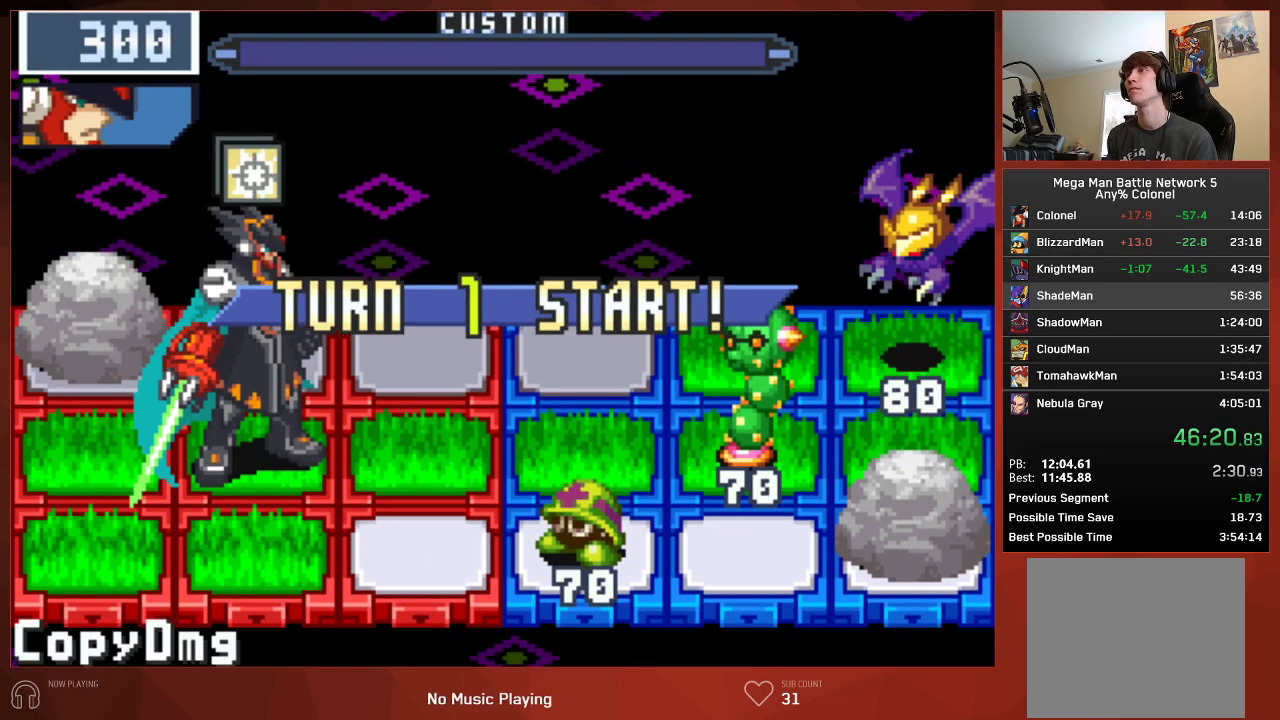
{"buttons": ["CIRCLE", "DPAD_UP"], "left_stick": "center", "right_stick": "center", "events": []}
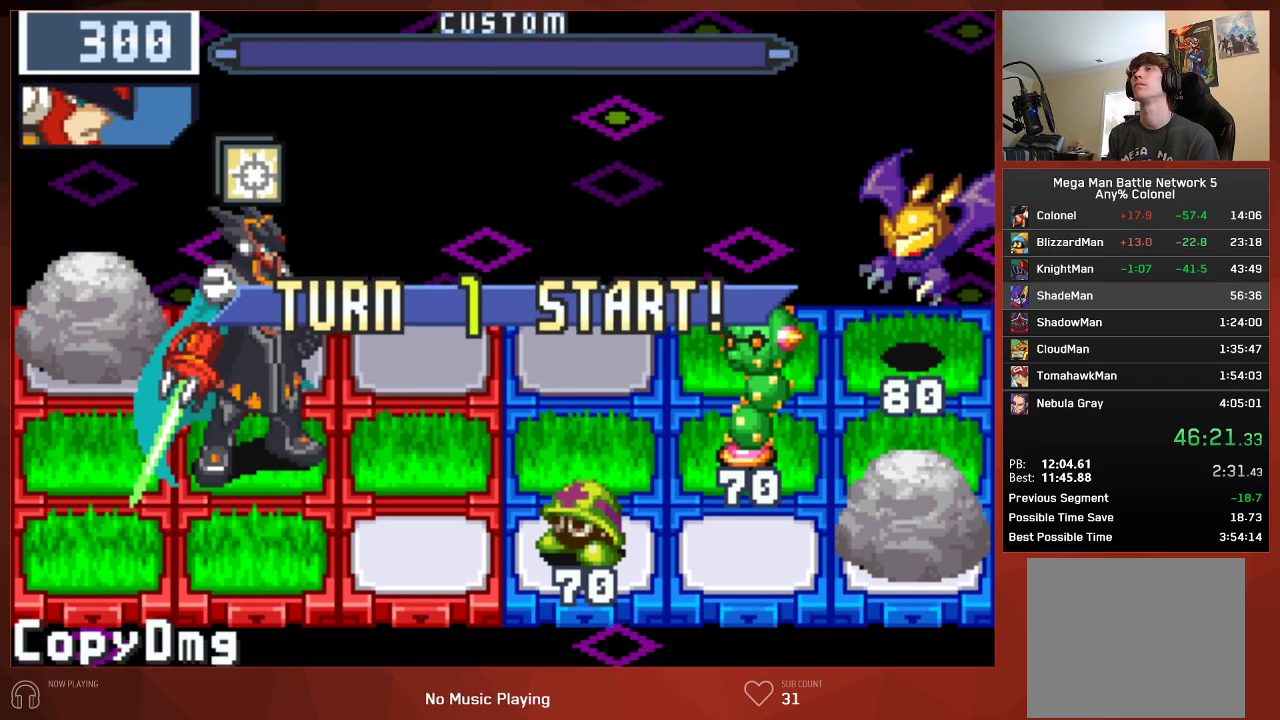
{"buttons": ["CIRCLE", "DPAD_RIGHT"], "left_stick": "center", "right_stick": "center", "events": [[233, "DPAD_RIGHT", "down"], [267, "DPAD_RIGHT", "up"], [483, "DPAD_UP", "up"], [500, "DPAD_RIGHT", "down"]]}
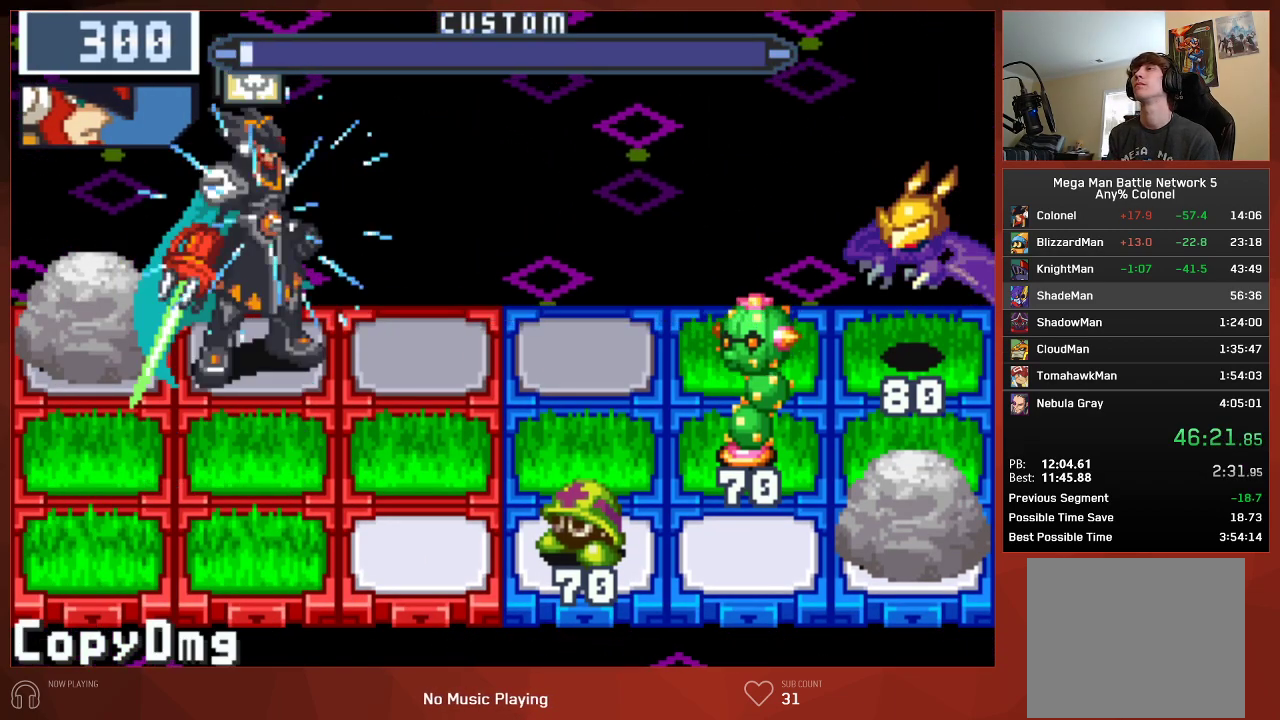
{"buttons": ["CIRCLE"], "left_stick": "center", "right_stick": "center", "events": [[333, "DPAD_RIGHT", "up"]]}
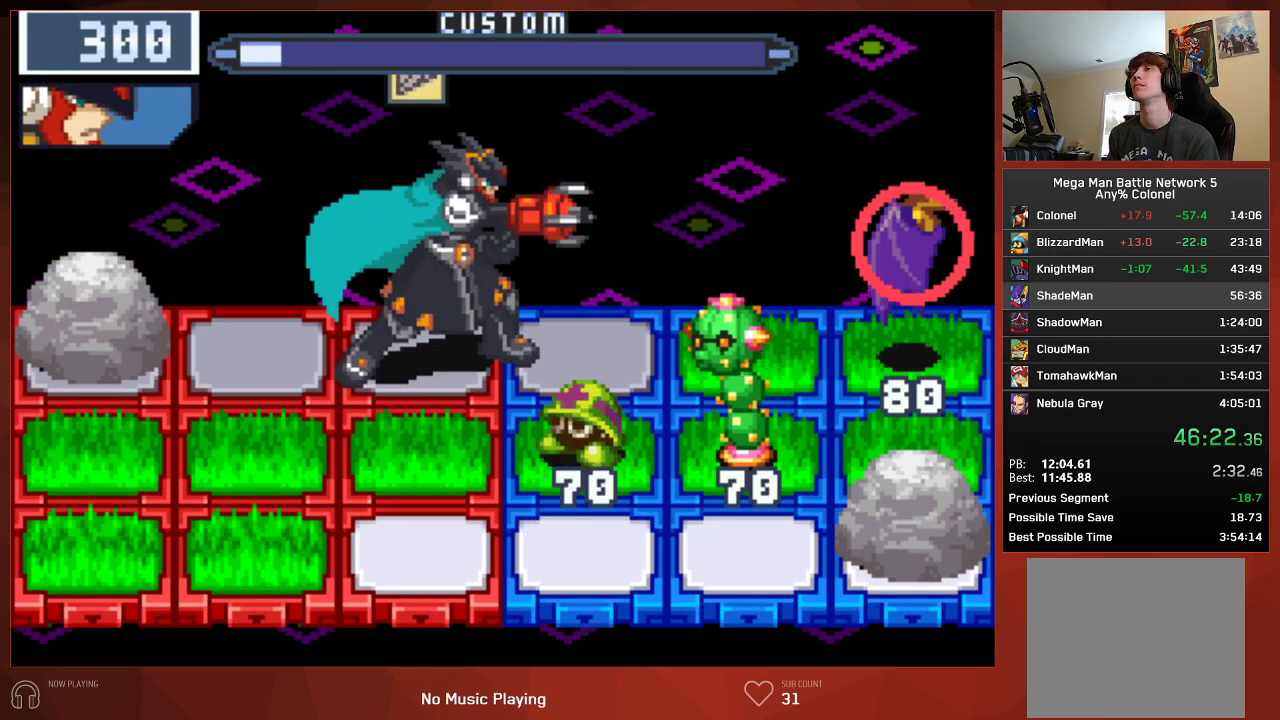
{"buttons": ["CIRCLE"], "left_stick": "center", "right_stick": "center", "events": [[33, "DPAD_DOWN", "down"], [167, "DPAD_DOWN", "up"]]}